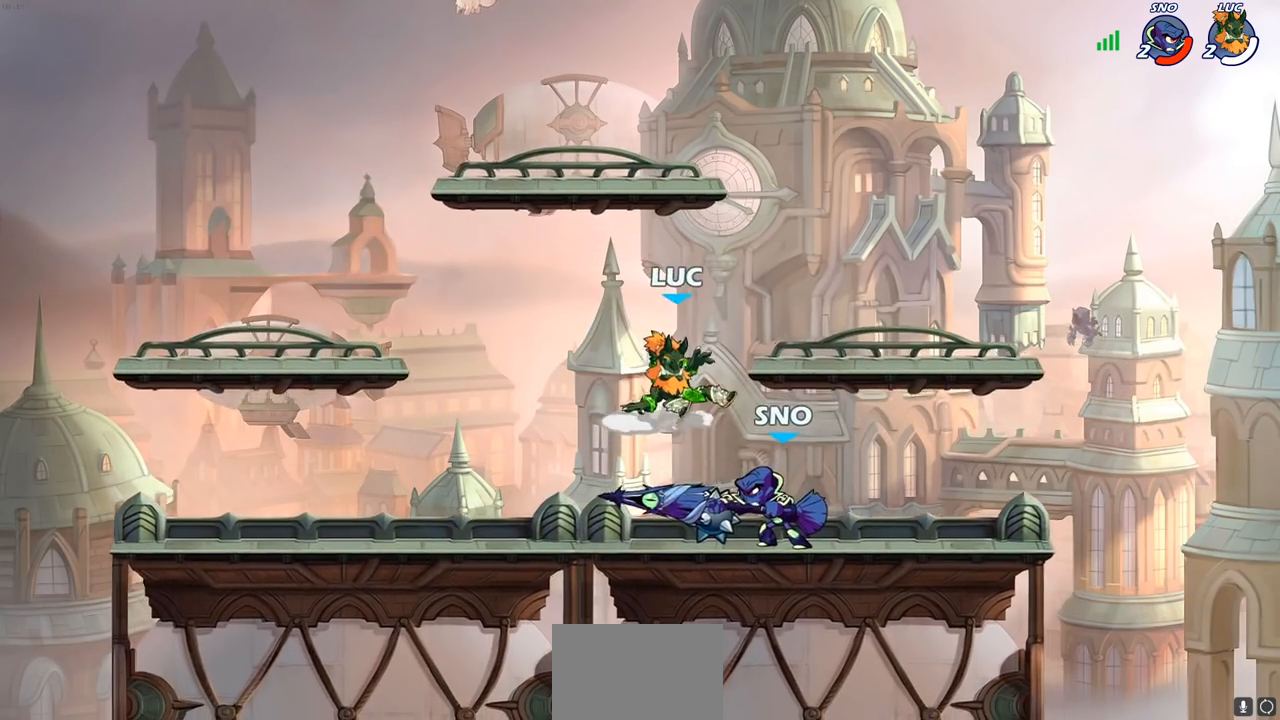
Gameplay with a controller (PlayStation layout); each line is a JSON object with the inputs held at the frame after it. "events" lists button and stick changes between this image and that frame as [ms after this image, input, new state], when the widget could be followed in between.
{"buttons": [], "left_stick": "center", "right_stick": "center", "events": [[233, "left_stick", "right"], [333, "left_stick", "center"], [350, "SQUARE", "down"], [433, "SQUARE", "up"]]}
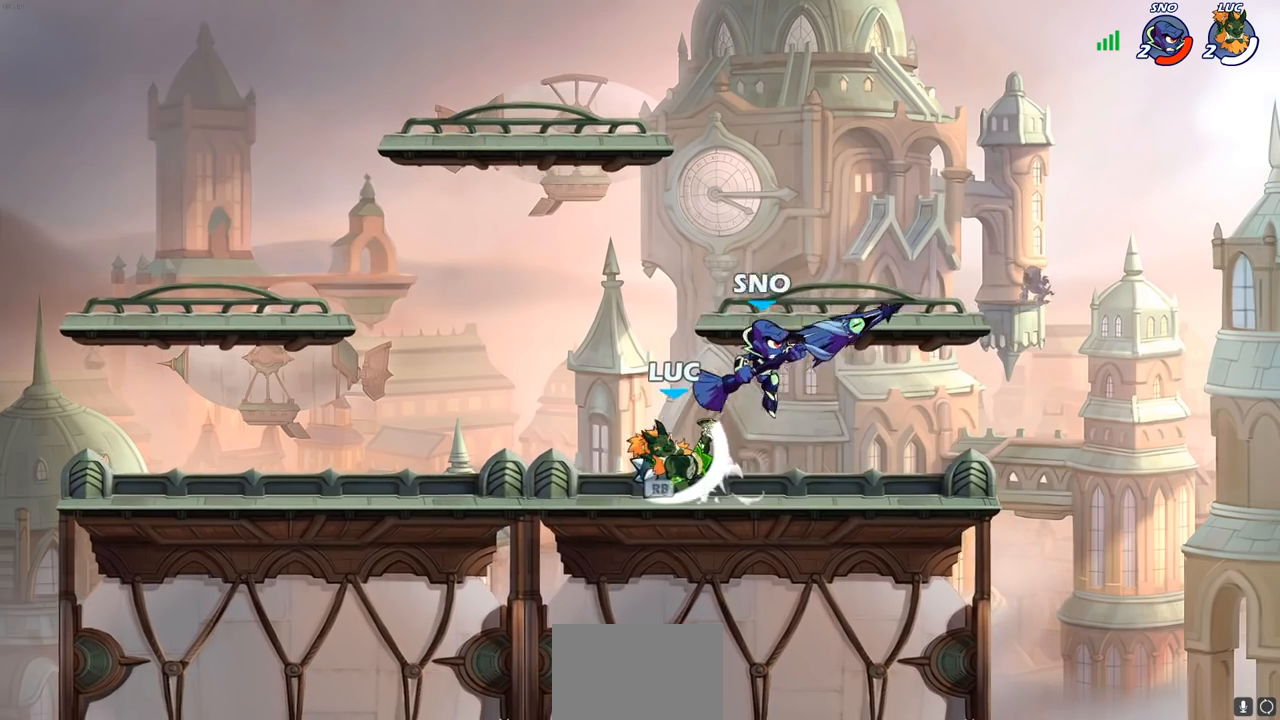
{"buttons": ["CROSS"], "left_stick": "up-left", "right_stick": "center", "events": [[17, "SQUARE", "down"], [100, "SQUARE", "up"], [200, "SQUARE", "down"], [283, "SQUARE", "up"], [300, "left_stick", "up-left"], [467, "CROSS", "down"]]}
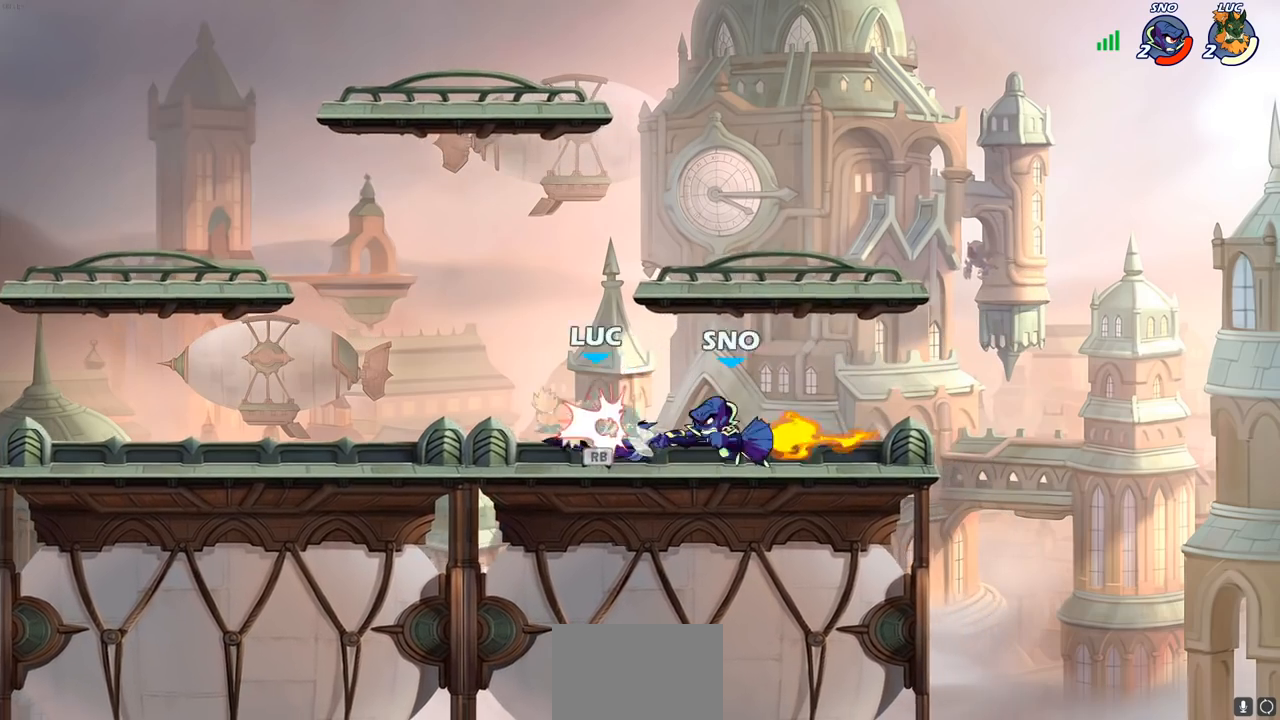
{"buttons": ["CROSS", "R2"], "left_stick": "left", "right_stick": "center", "events": [[150, "CROSS", "up"], [167, "left_stick", "center"], [350, "left_stick", "left"], [417, "CROSS", "down"], [450, "R2", "down"]]}
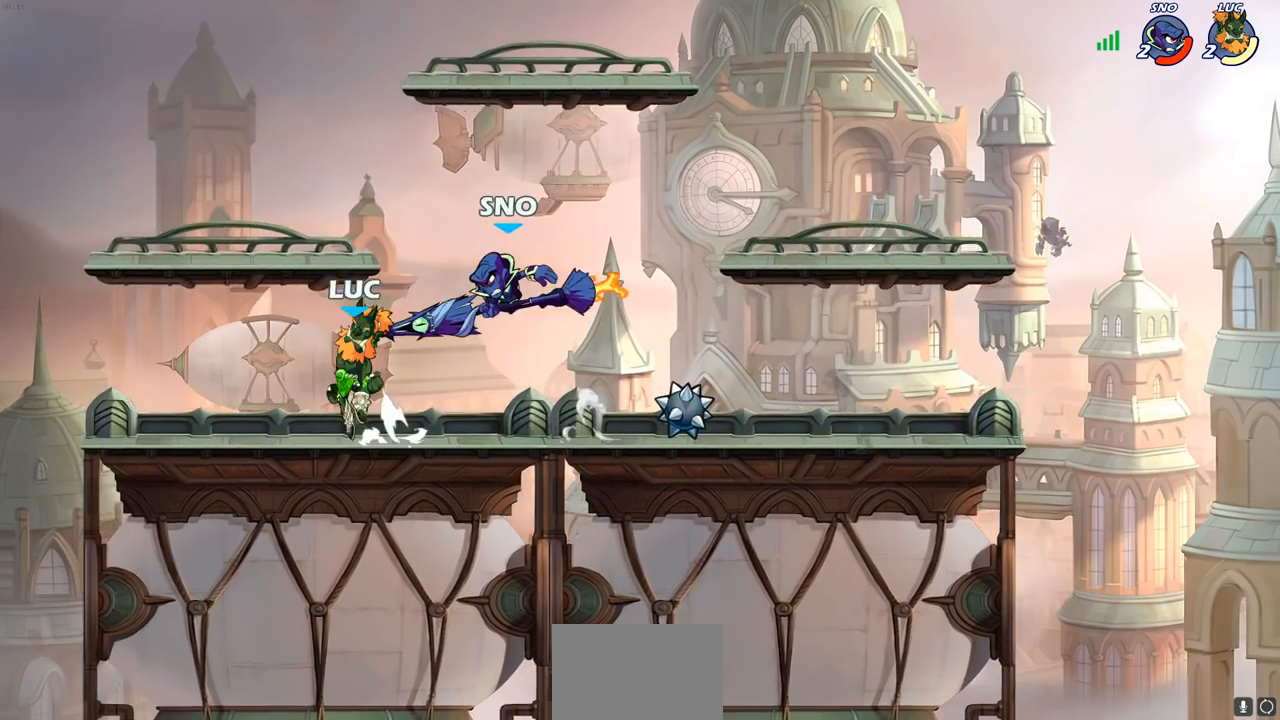
{"buttons": [], "left_stick": "down-right", "right_stick": "center", "events": [[50, "CROSS", "up"], [100, "left_stick", "center"], [117, "R2", "up"], [150, "left_stick", "down-right"]]}
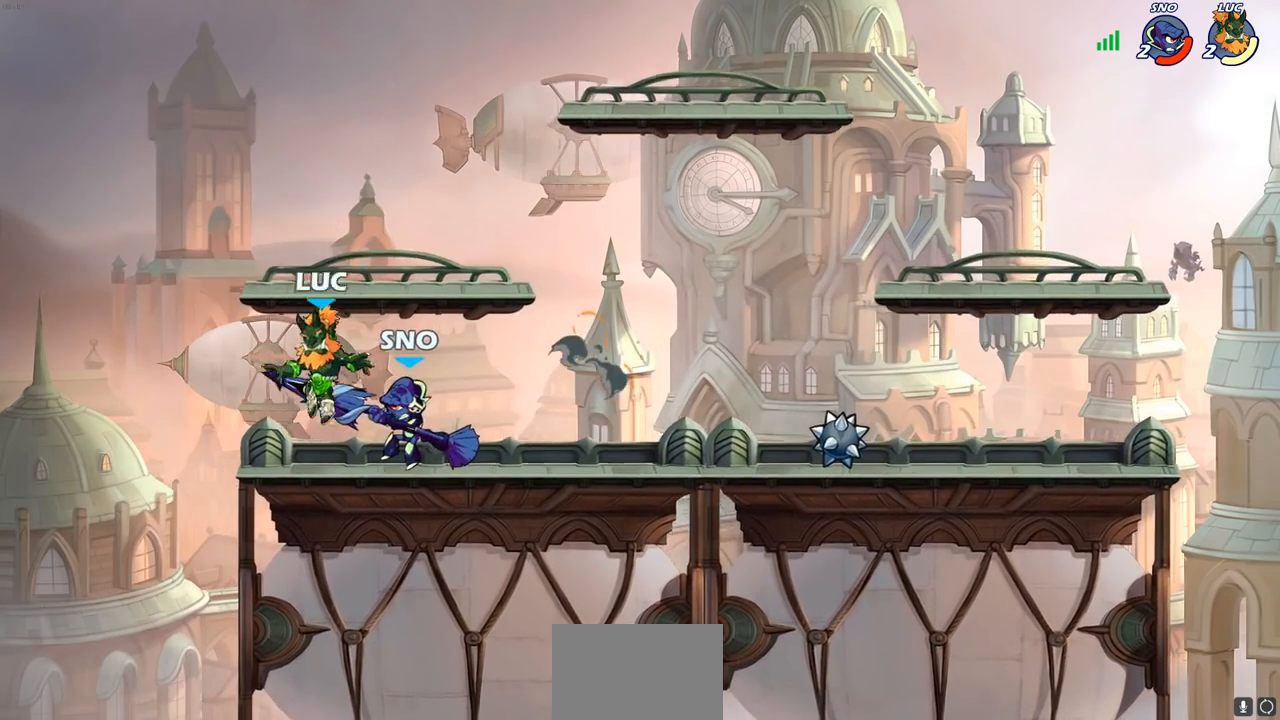
{"buttons": [], "left_stick": "center", "right_stick": "center", "events": [[33, "SQUARE", "down"], [50, "left_stick", "center"], [133, "SQUARE", "up"], [200, "SQUARE", "down"], [317, "SQUARE", "up"], [400, "SQUARE", "down"], [500, "SQUARE", "up"]]}
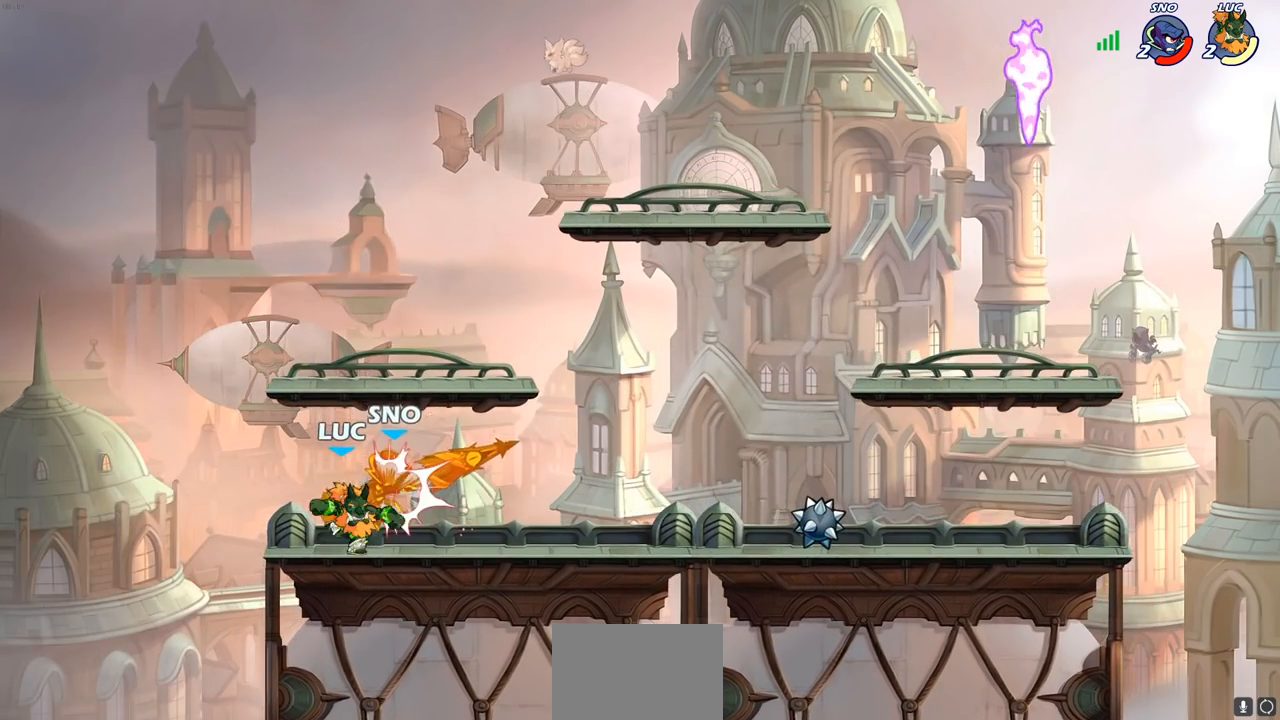
{"buttons": [], "left_stick": "up-right", "right_stick": "center", "events": [[83, "SQUARE", "down"], [183, "SQUARE", "up"], [250, "SQUARE", "down"], [383, "SQUARE", "up"], [450, "left_stick", "up-right"]]}
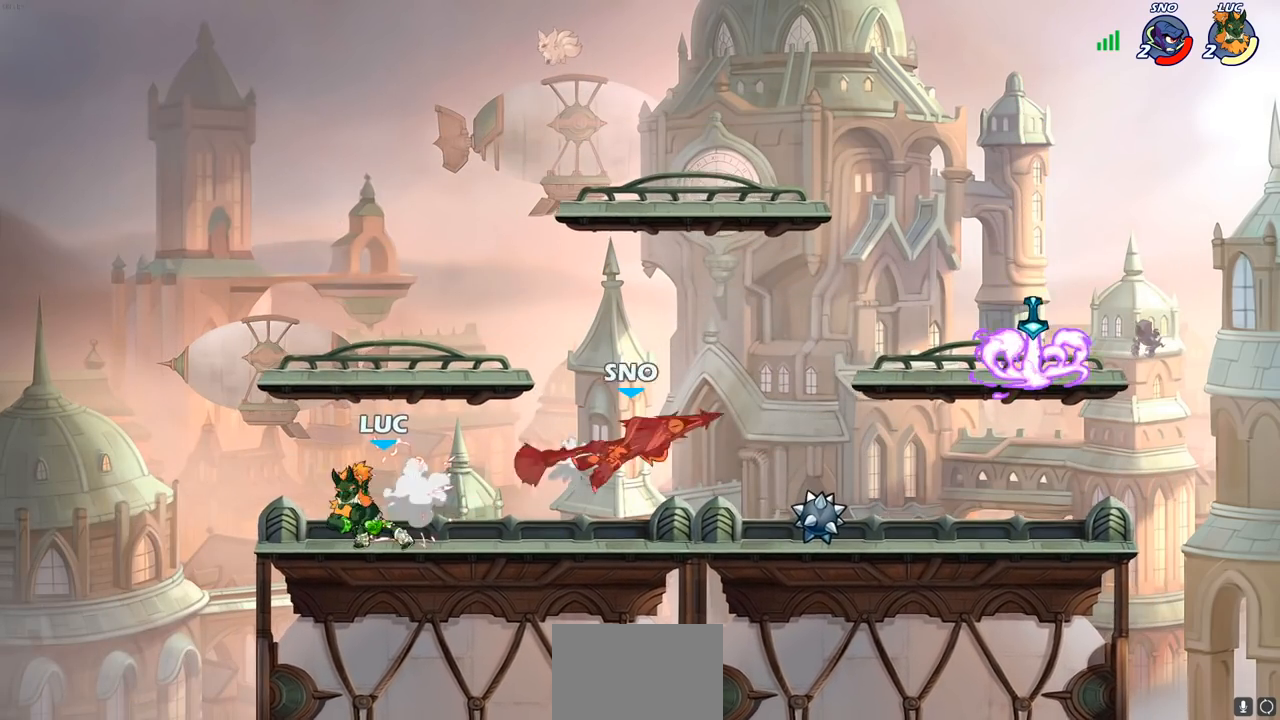
{"buttons": [], "left_stick": "down", "right_stick": "center", "events": [[67, "R2", "down"], [267, "R2", "up"], [417, "left_stick", "down"]]}
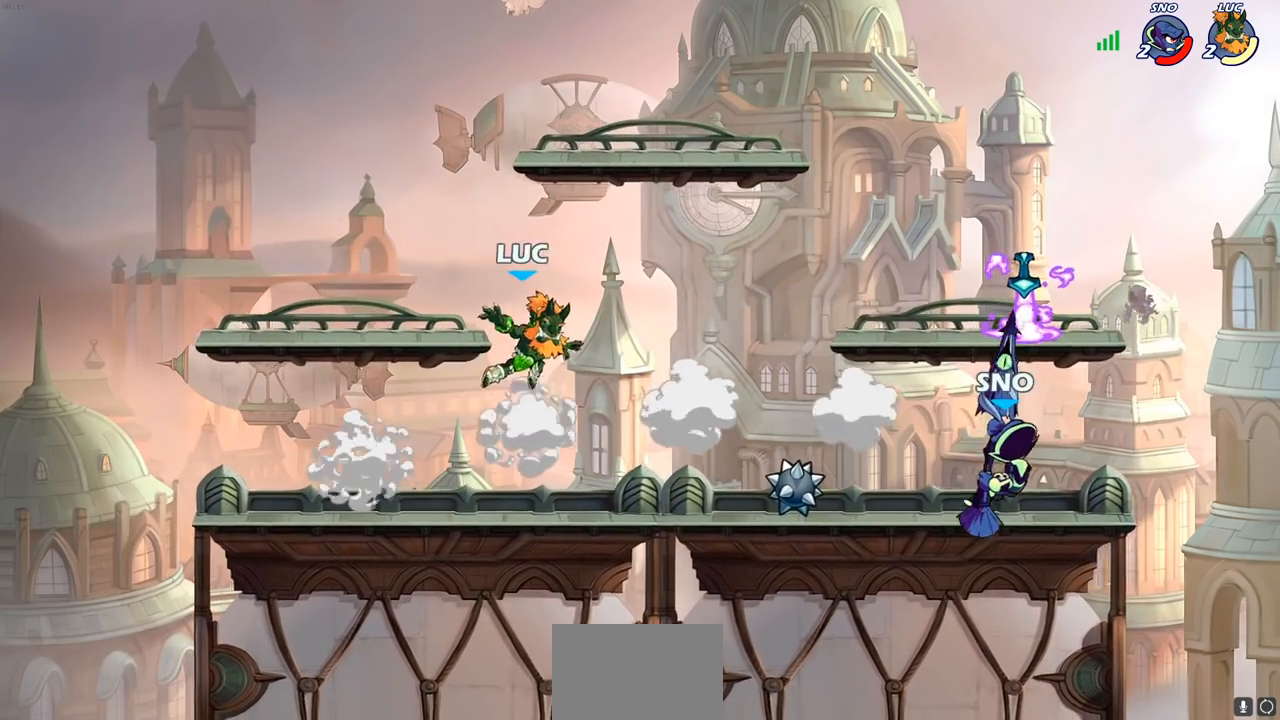
{"buttons": ["CROSS"], "left_stick": "left", "right_stick": "center", "events": [[17, "R2", "down"], [100, "R2", "up"], [117, "left_stick", "right"], [183, "CROSS", "down"], [217, "left_stick", "up"], [350, "CROSS", "up"], [483, "left_stick", "left"], [500, "CROSS", "down"]]}
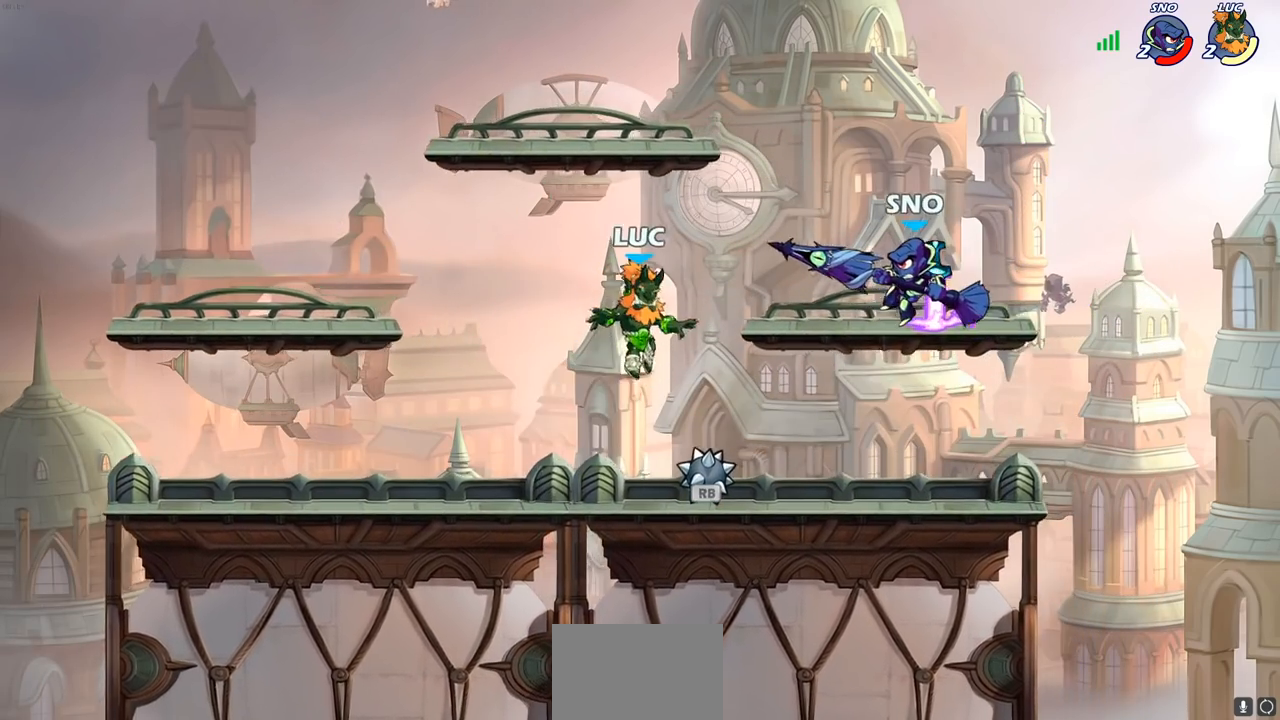
{"buttons": [], "left_stick": "right", "right_stick": "center", "events": [[167, "CROSS", "up"], [217, "left_stick", "down-left"], [433, "left_stick", "down-right"], [483, "left_stick", "right"]]}
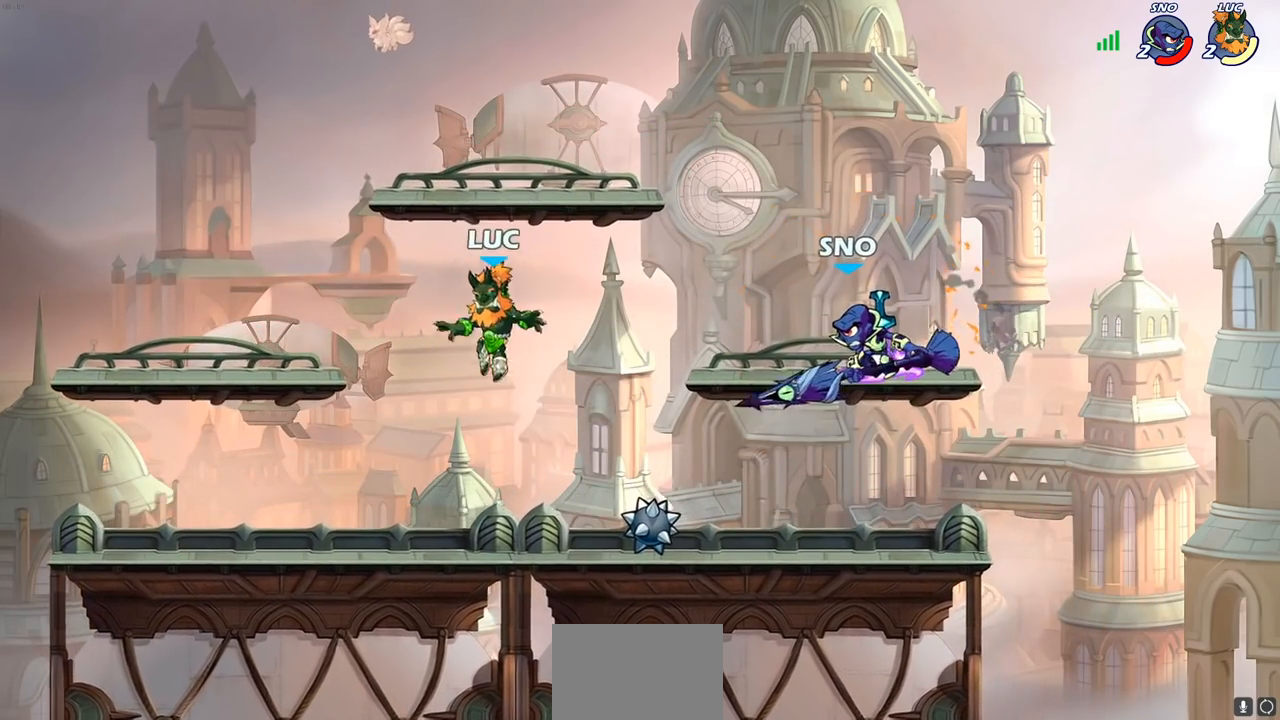
{"buttons": [], "left_stick": "left", "right_stick": "center", "events": [[367, "R1", "down"], [433, "left_stick", "left"], [450, "R1", "up"]]}
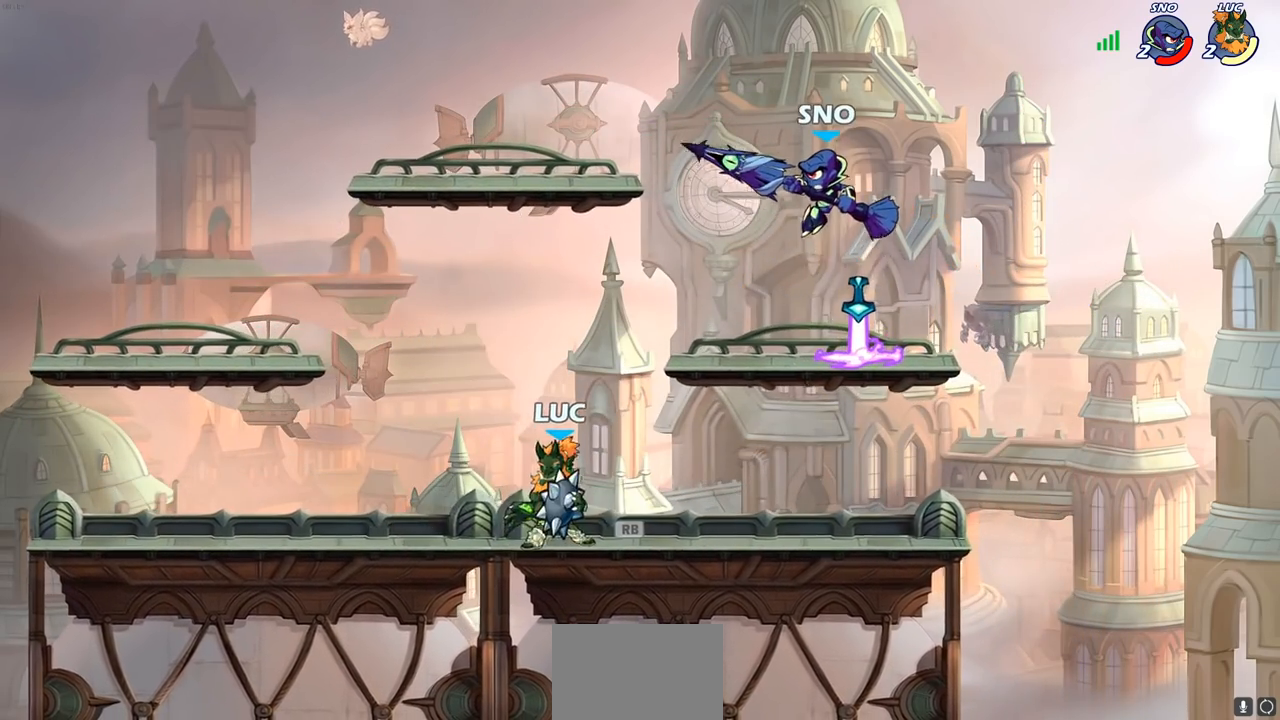
{"buttons": ["CIRCLE"], "left_stick": "right", "right_stick": "center", "events": [[33, "R2", "down"], [183, "R2", "up"], [233, "CIRCLE", "down"], [283, "left_stick", "right"]]}
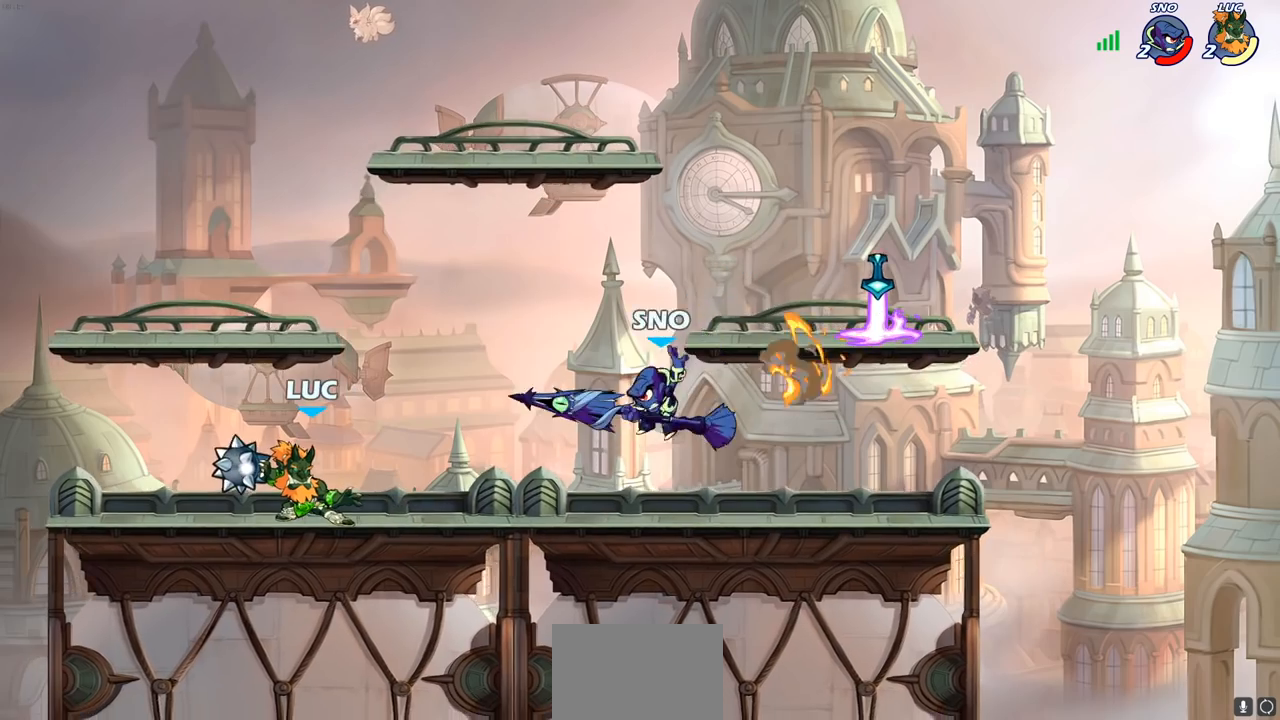
{"buttons": [], "left_stick": "right", "right_stick": "center", "events": [[83, "CIRCLE", "up"], [150, "left_stick", "center"], [450, "left_stick", "right"]]}
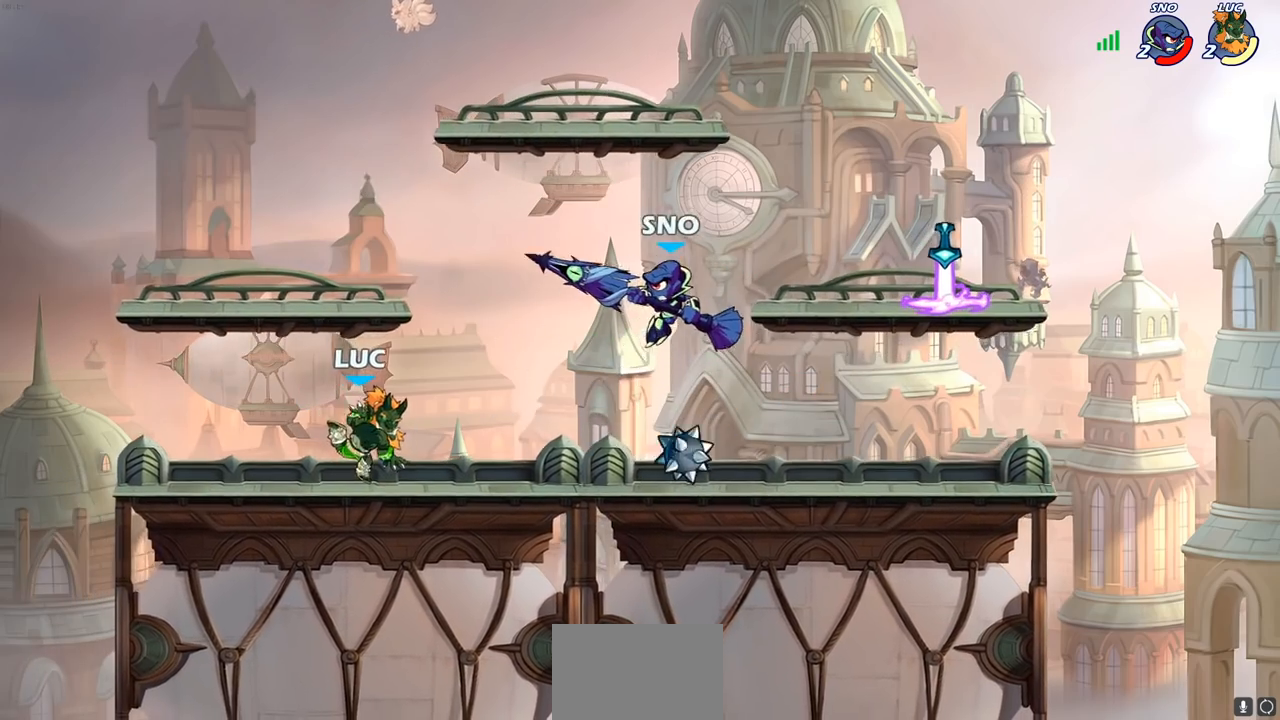
{"buttons": [], "left_stick": "down", "right_stick": "center", "events": [[50, "left_stick", "center"], [183, "CROSS", "down"], [367, "CROSS", "up"], [467, "left_stick", "down"]]}
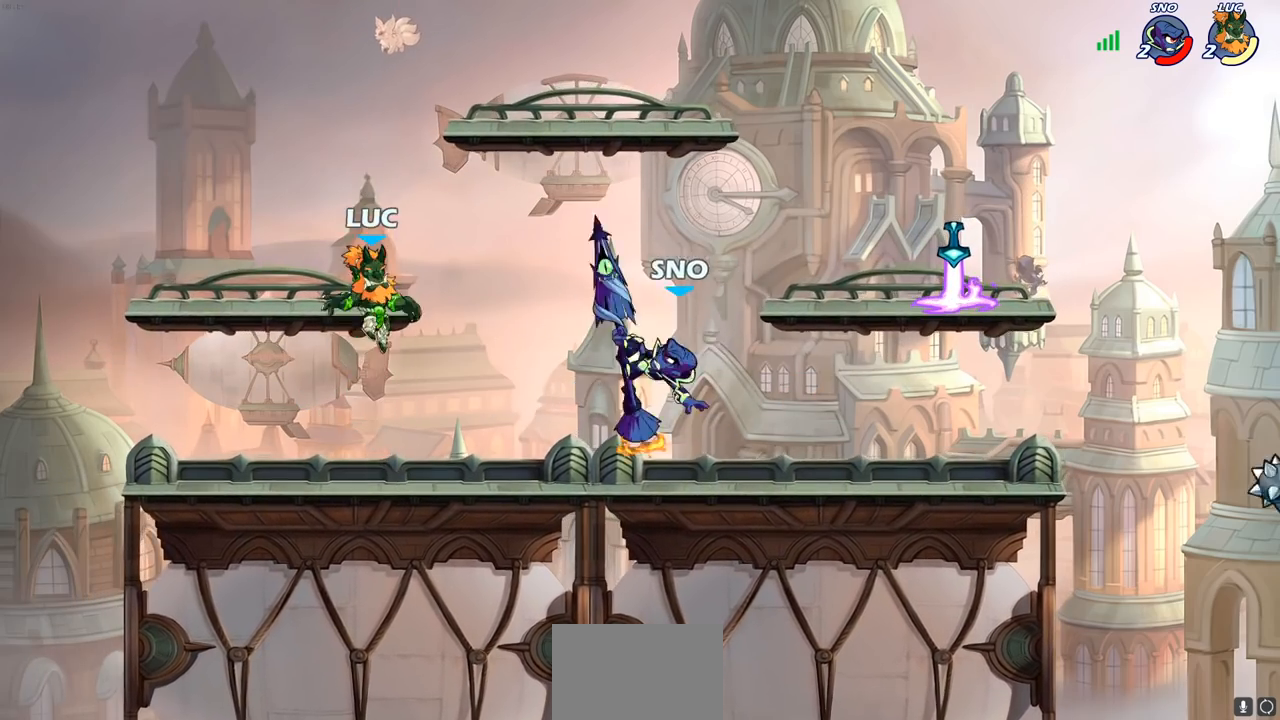
{"buttons": [], "left_stick": "center", "right_stick": "center", "events": [[350, "left_stick", "right"], [467, "left_stick", "center"]]}
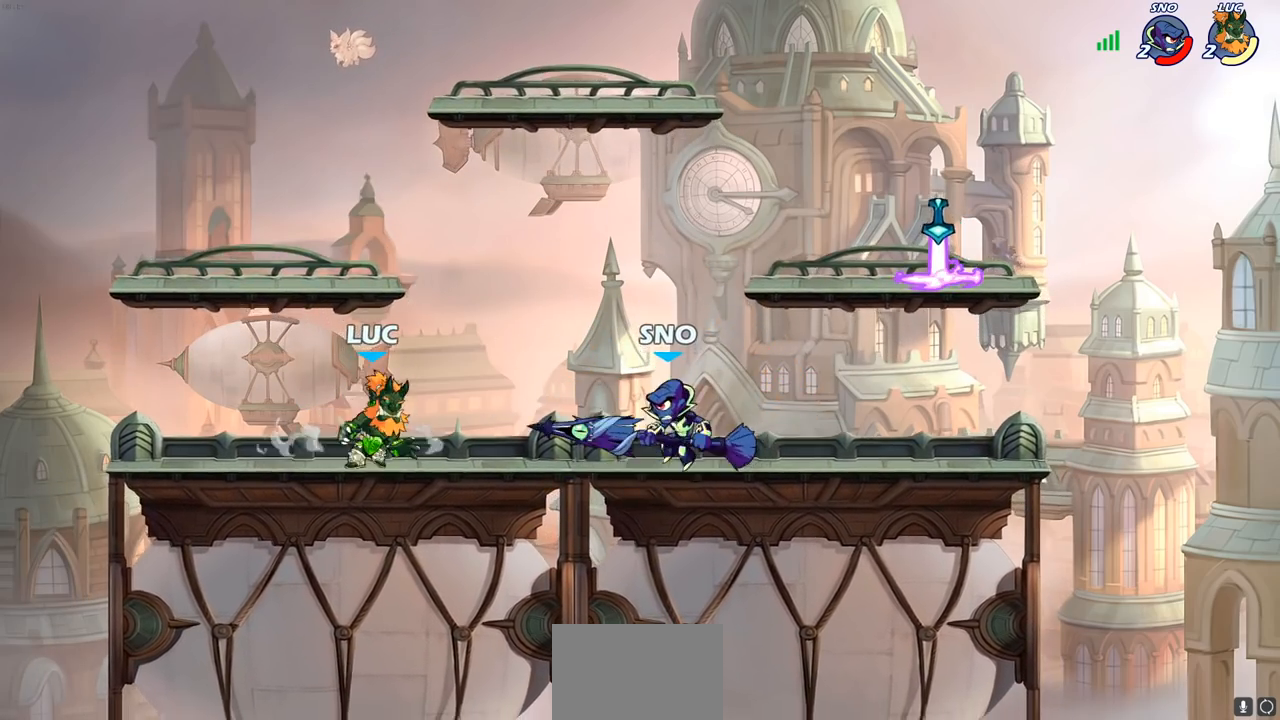
{"buttons": ["CROSS"], "left_stick": "up-left", "right_stick": "center", "events": [[150, "CROSS", "down"], [300, "CROSS", "up"], [350, "CROSS", "down"], [417, "left_stick", "up-left"]]}
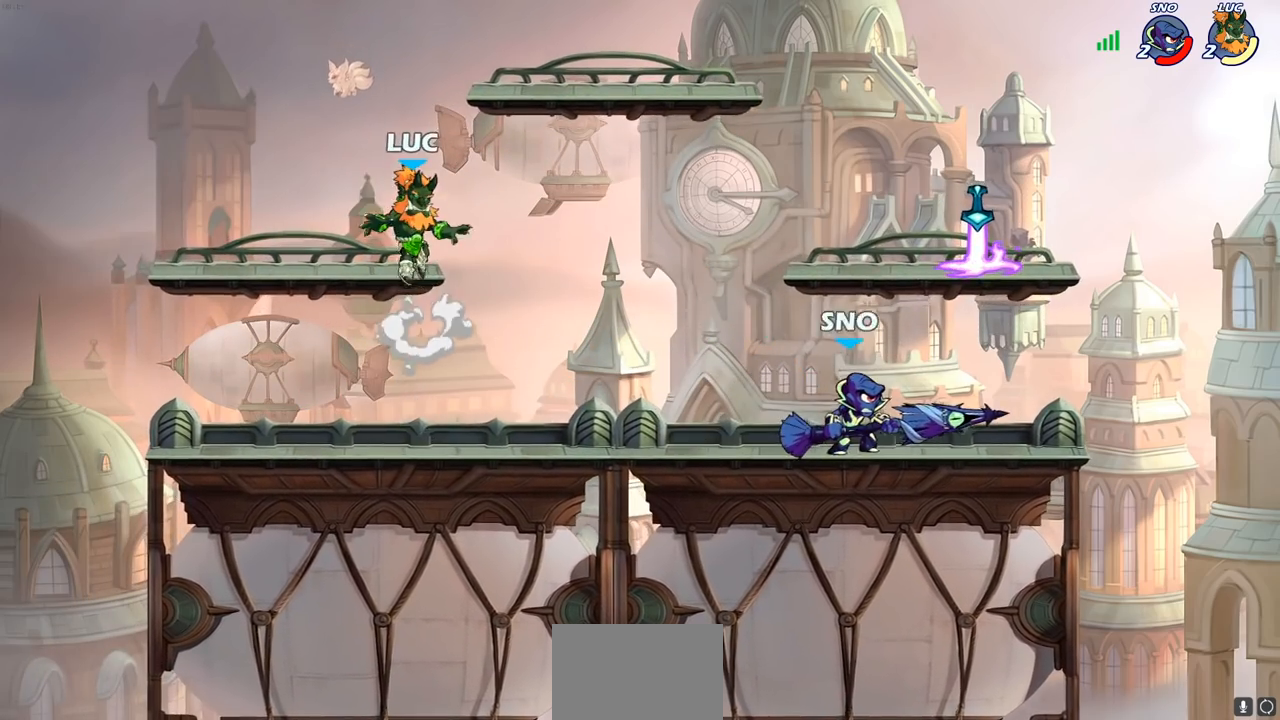
{"buttons": [], "left_stick": "up-left", "right_stick": "center", "events": [[83, "CROSS", "up"], [100, "left_stick", "down-left"], [283, "left_stick", "right"], [400, "left_stick", "up-left"]]}
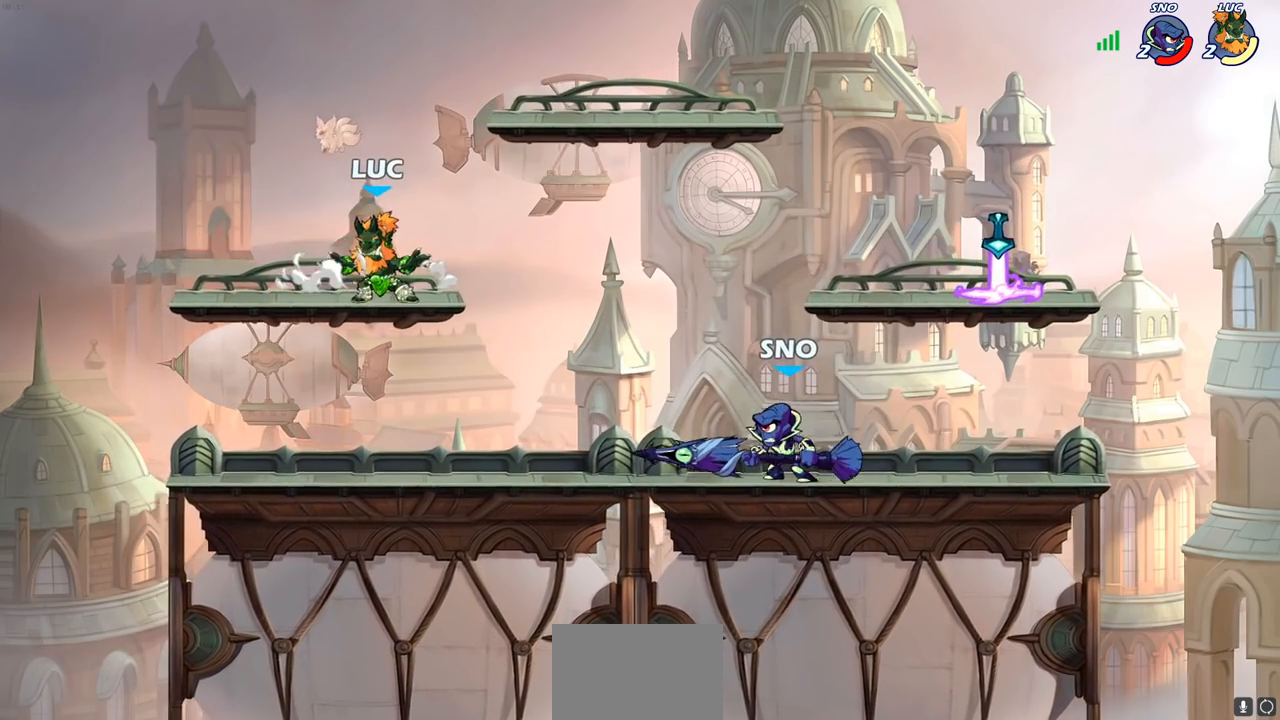
{"buttons": [], "left_stick": "up-right", "right_stick": "center", "events": [[33, "left_stick", "right"], [133, "left_stick", "left"], [267, "left_stick", "up-right"], [367, "left_stick", "up-left"], [467, "left_stick", "up-right"]]}
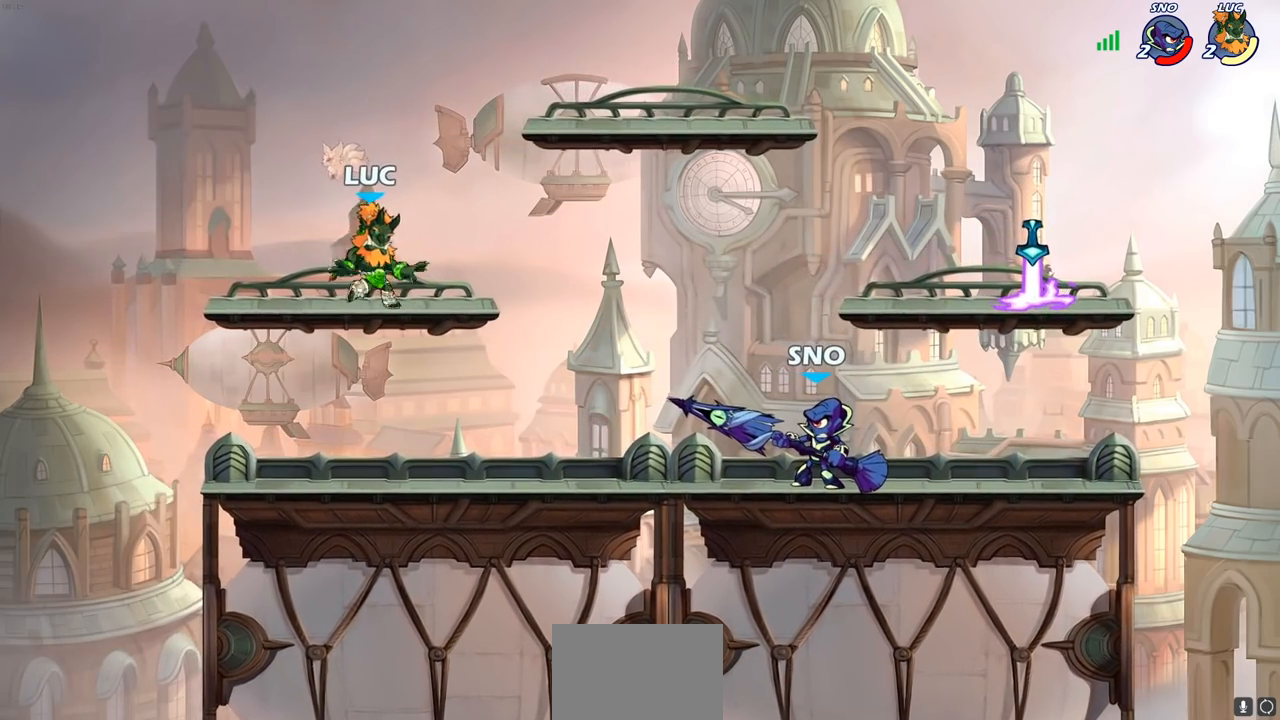
{"buttons": [], "left_stick": "up-left", "right_stick": "center", "events": [[67, "left_stick", "up-left"], [117, "left_stick", "right"], [183, "left_stick", "left"], [267, "left_stick", "up-right"], [450, "left_stick", "up-left"]]}
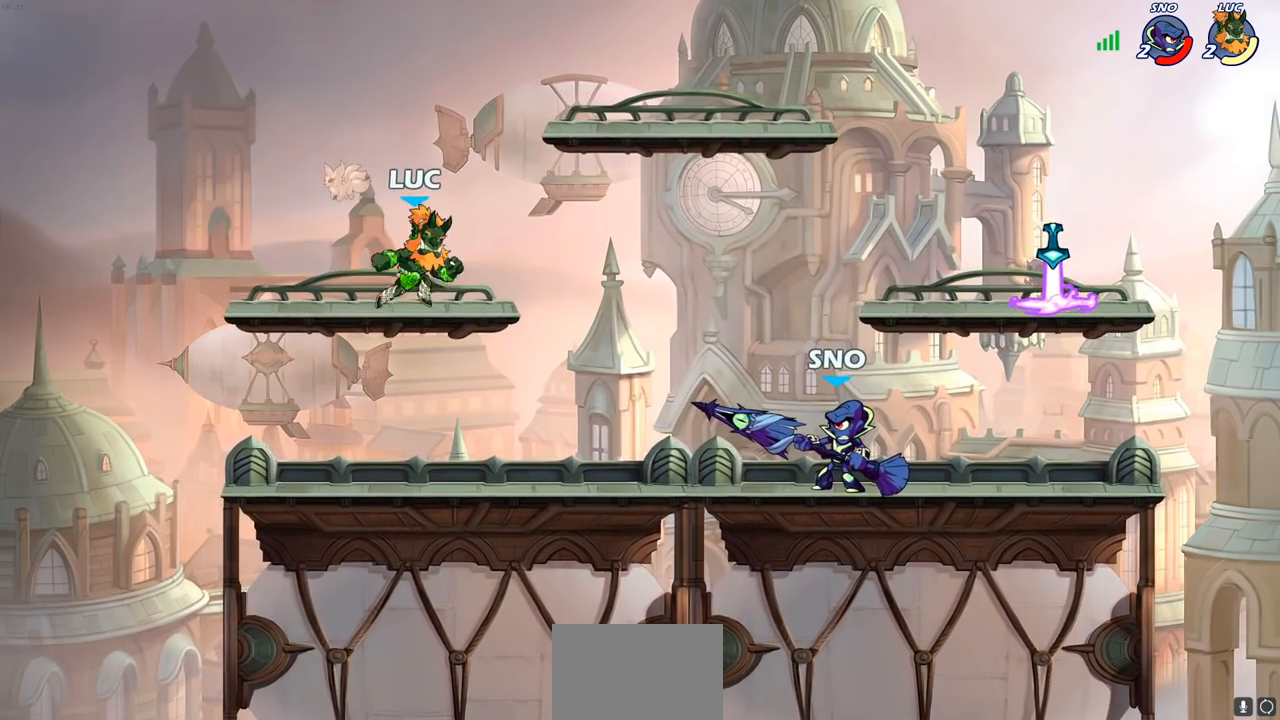
{"buttons": [], "left_stick": "up-right", "right_stick": "center", "events": [[33, "left_stick", "up-right"], [100, "left_stick", "up-left"], [167, "left_stick", "right"], [233, "left_stick", "up-left"], [400, "left_stick", "up-right"]]}
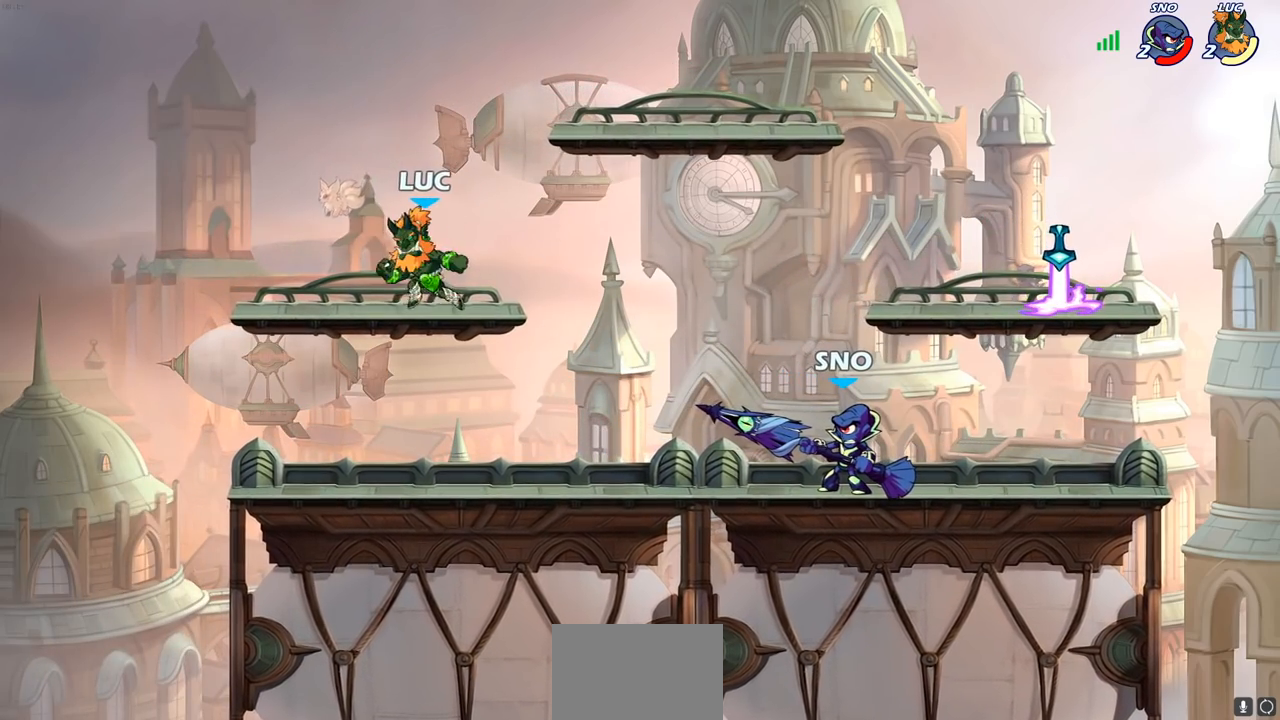
{"buttons": ["CIRCLE"], "left_stick": "right", "right_stick": "center", "events": [[17, "left_stick", "up-left"], [100, "left_stick", "right"], [167, "R2", "down"], [183, "CIRCLE", "down"], [383, "R2", "up"]]}
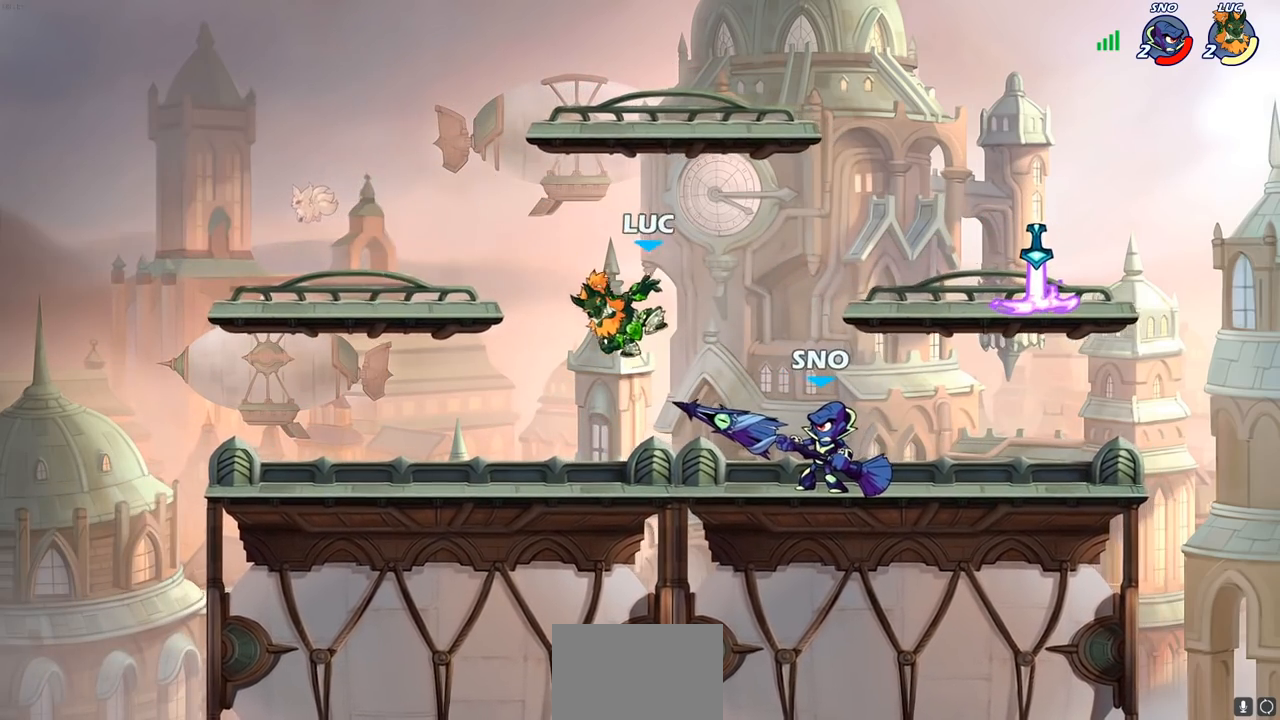
{"buttons": [], "left_stick": "center", "right_stick": "center", "events": [[67, "CIRCLE", "up"], [133, "left_stick", "center"]]}
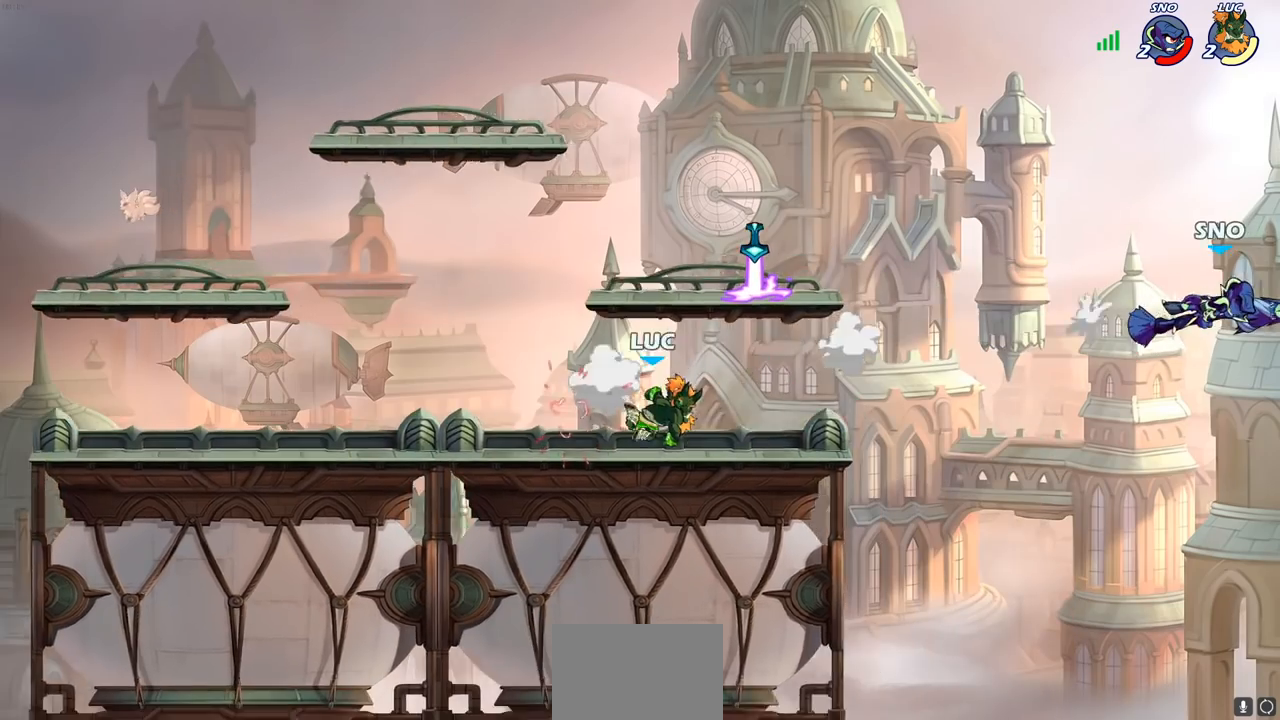
{"buttons": [], "left_stick": "center", "right_stick": "center", "events": []}
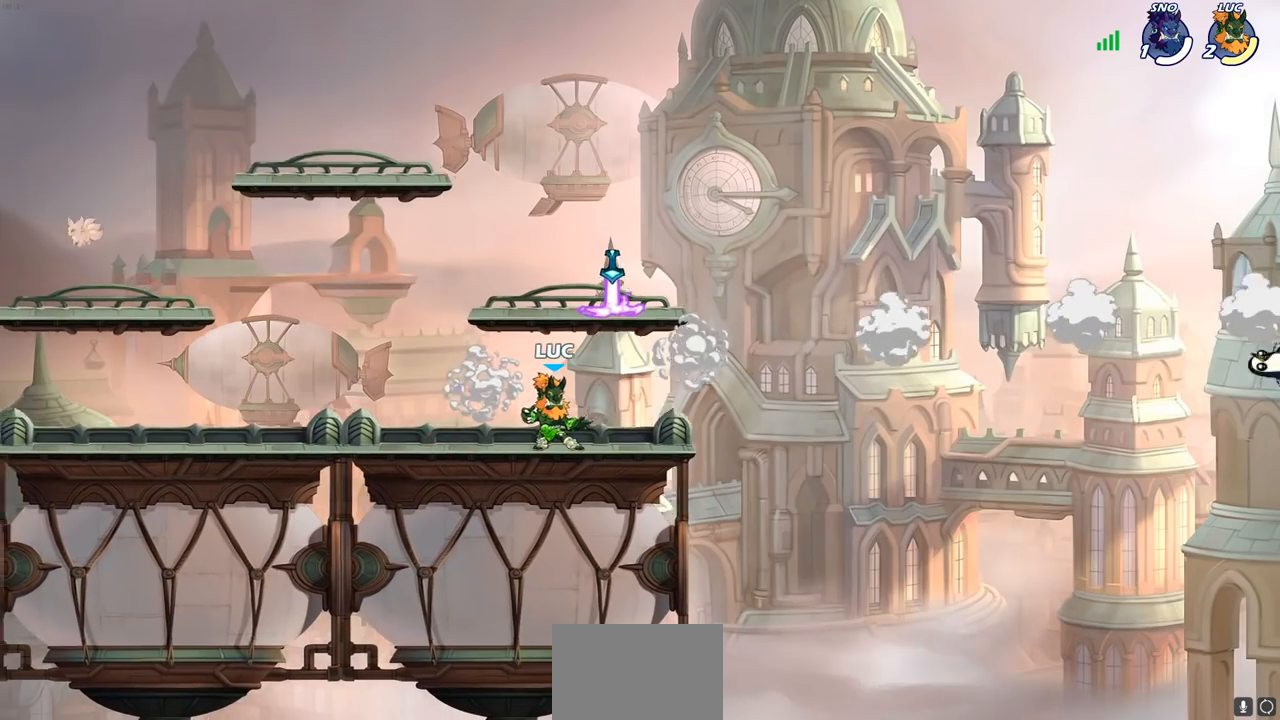
{"buttons": [], "left_stick": "center", "right_stick": "center", "events": []}
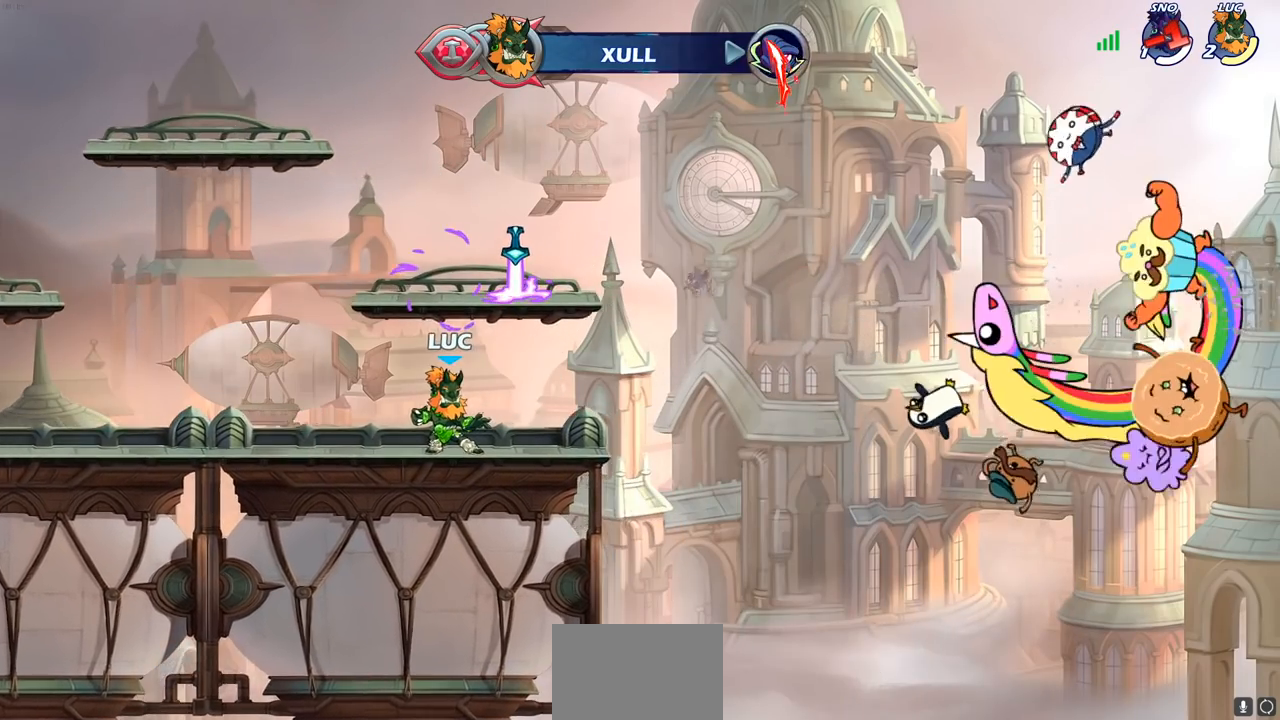
{"buttons": ["R1"], "left_stick": "left", "right_stick": "center", "events": [[17, "left_stick", "up-right"], [167, "CROSS", "down"], [283, "CROSS", "up"], [350, "CROSS", "down"], [383, "left_stick", "up-left"], [417, "R1", "down"], [467, "left_stick", "left"], [500, "CROSS", "up"]]}
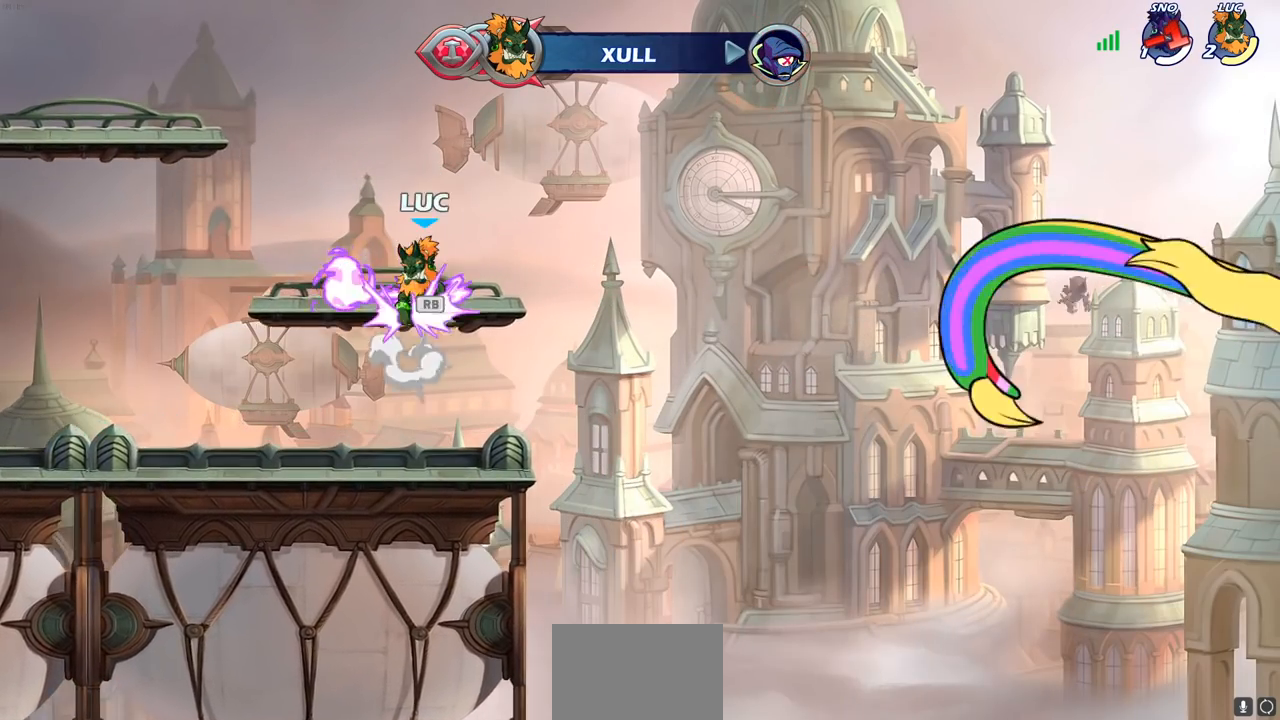
{"buttons": [], "left_stick": "center", "right_stick": "center", "events": [[33, "R1", "up"], [83, "left_stick", "center"]]}
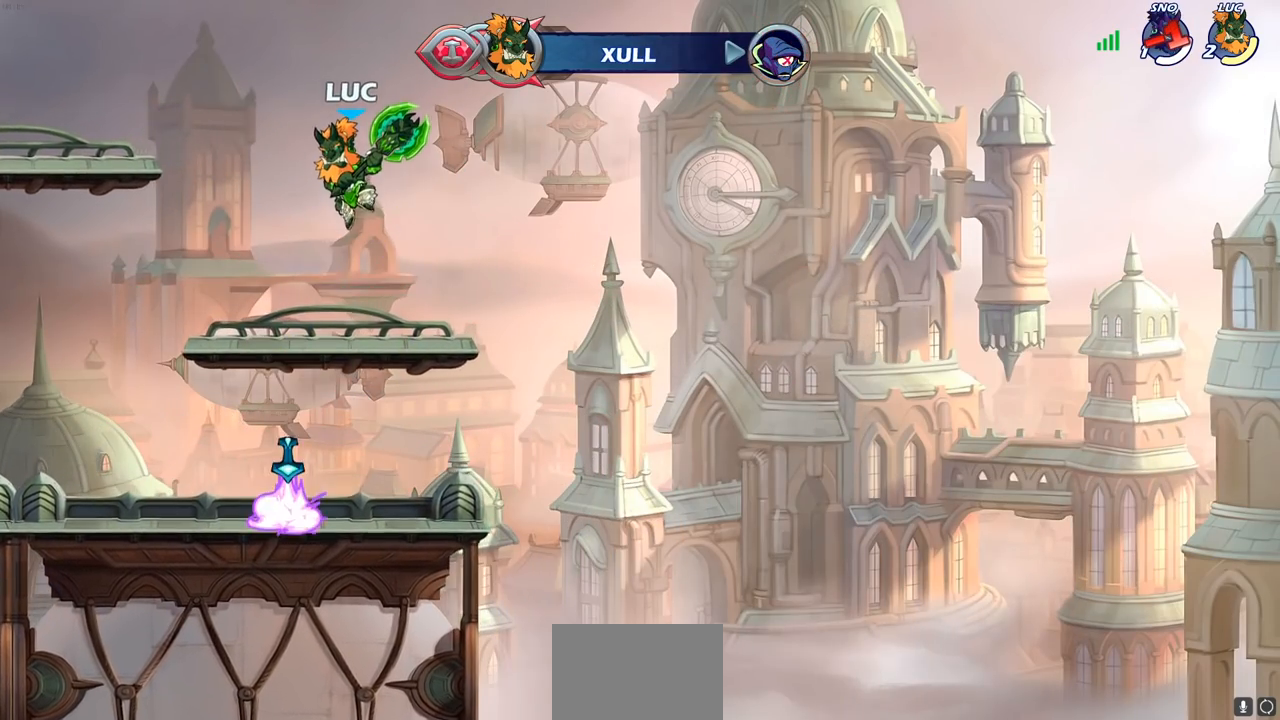
{"buttons": ["R1"], "left_stick": "center", "right_stick": "center", "events": [[183, "R1", "down"]]}
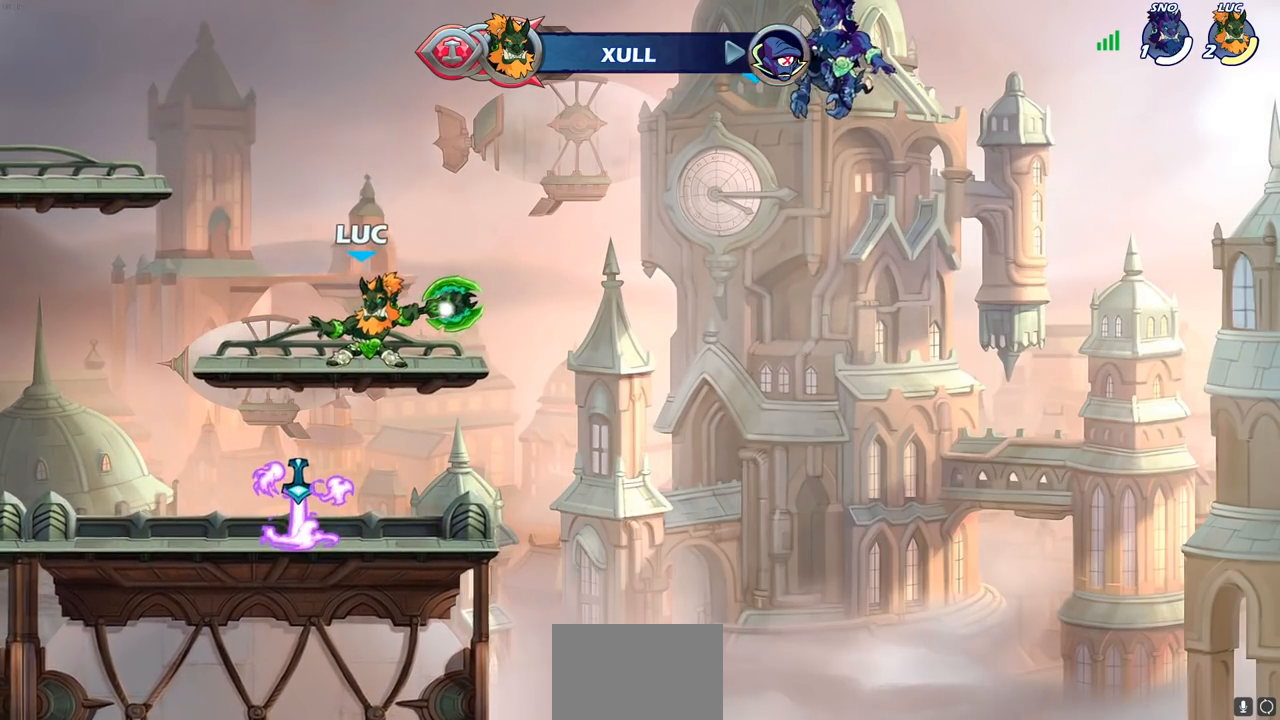
{"buttons": ["R1"], "left_stick": "up", "right_stick": "center", "events": [[133, "left_stick", "up"]]}
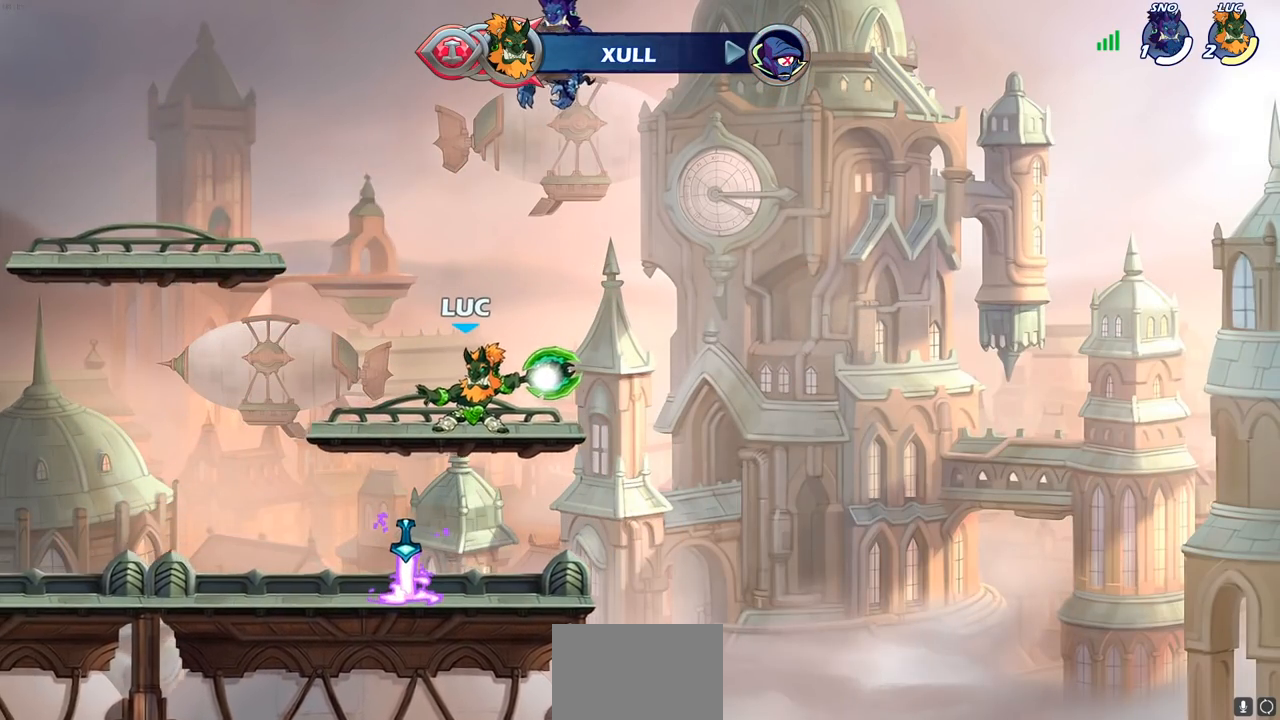
{"buttons": ["R1"], "left_stick": "up", "right_stick": "center", "events": []}
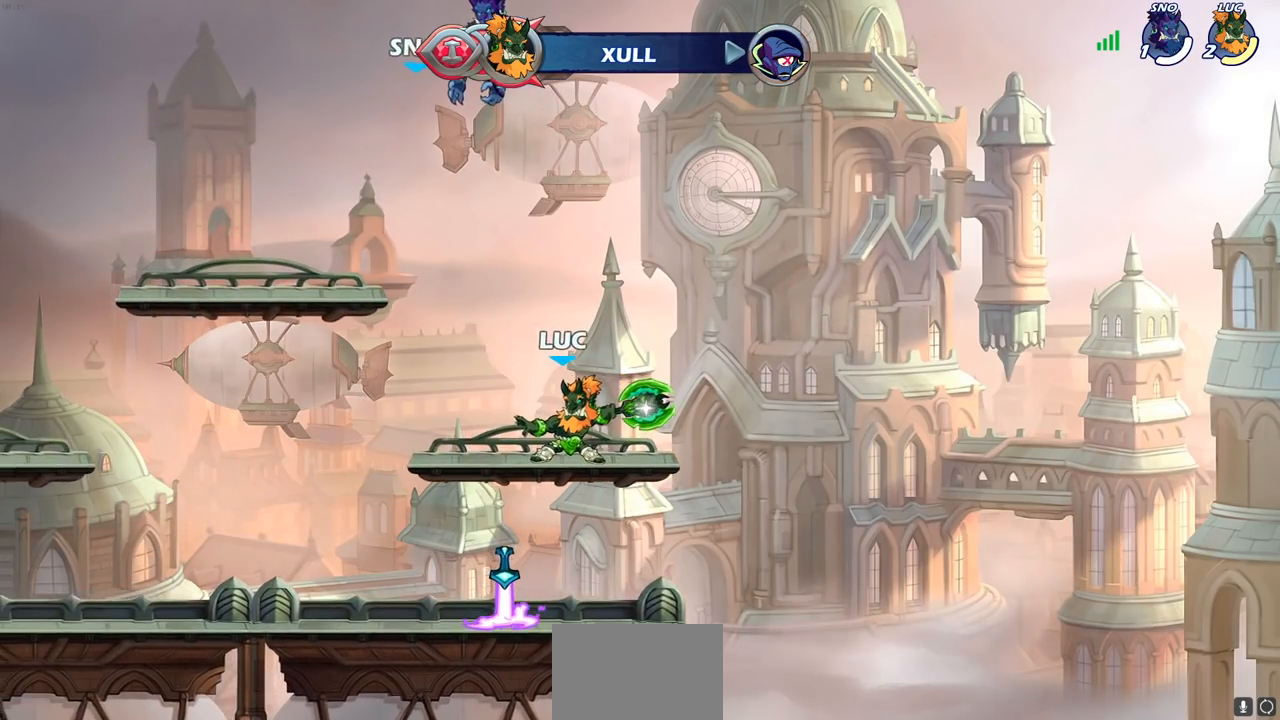
{"buttons": [], "left_stick": "left", "right_stick": "center", "events": [[50, "R1", "up"], [133, "left_stick", "center"], [483, "left_stick", "left"]]}
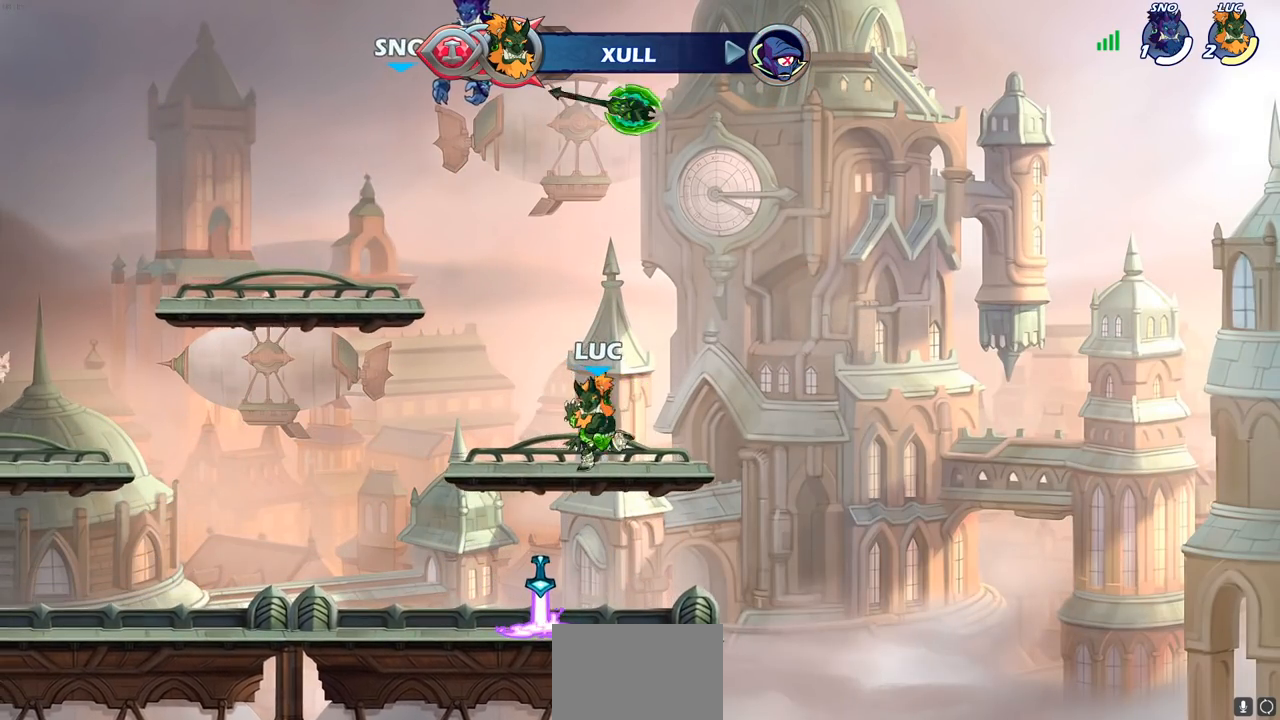
{"buttons": ["R1"], "left_stick": "right", "right_stick": "center", "events": [[33, "left_stick", "down-left"], [283, "left_stick", "down-right"], [350, "left_stick", "right"], [467, "R1", "down"]]}